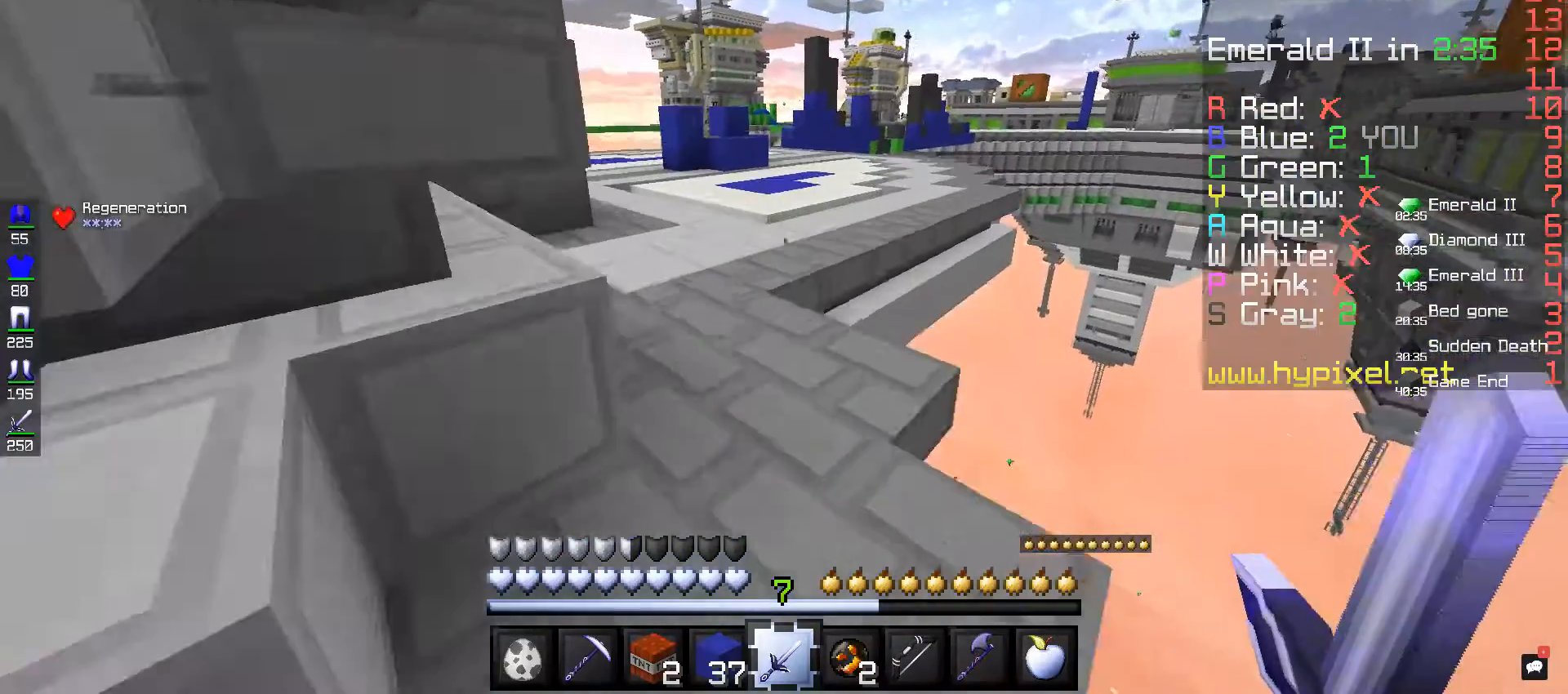
Gameplay with keyboard and mouse; each line is a JSON object with the keys and mouse buttons held at the frame after it. "events" lists presses ("down") and releases ("up") of "a", "d", "s", "space", "w", "mouse_left" and "mouse_right" between this image and that frame as [ms after this image, input, new state], when the widget could be followed in between. "mouse_left", "mouse_right" = the "left", "right" buttons of the "mouse" list. No other keys are recorded. Fast repeated clicks can show as one long hold. Mouse movement is not recorded.
{"keys": ["space", "w"], "mouse": [], "events": [[360, "space", "down"]]}
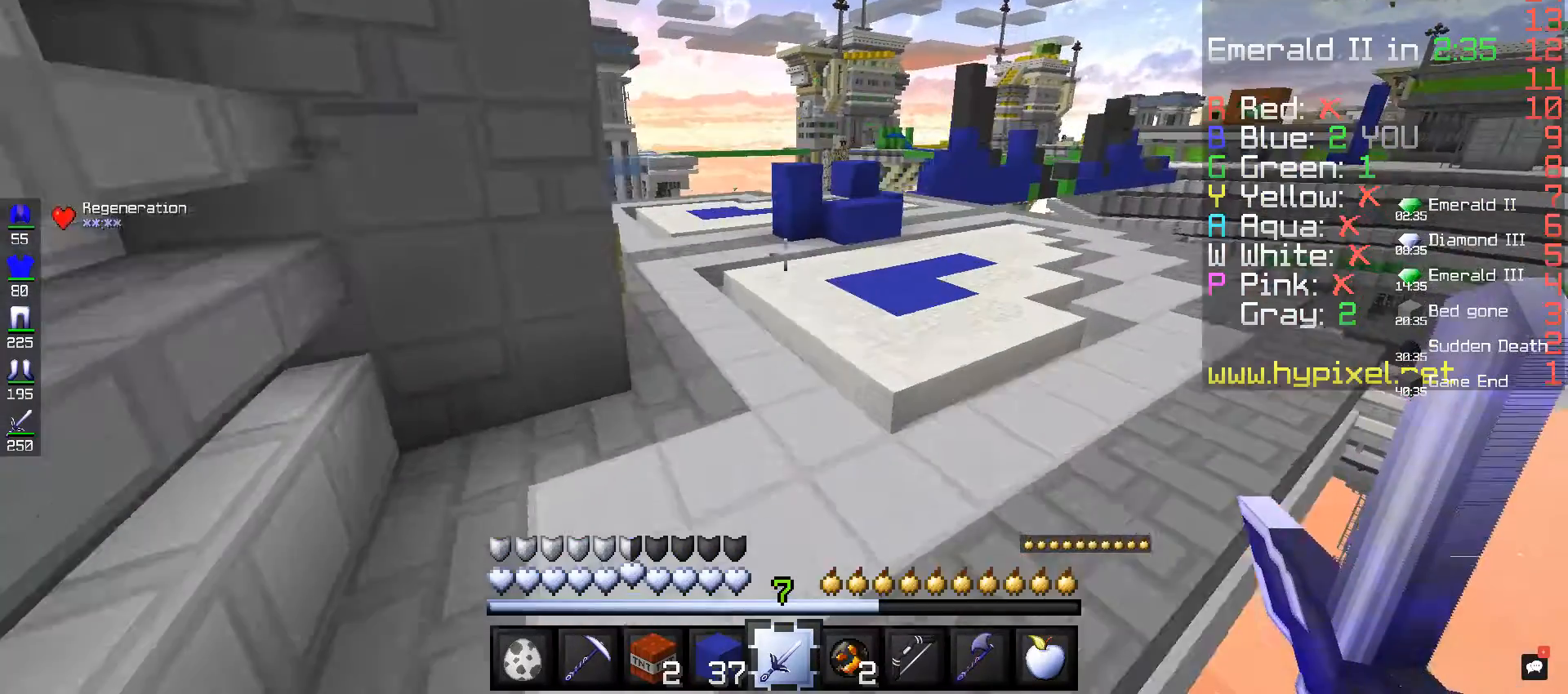
{"keys": ["space", "w"], "mouse": [], "events": []}
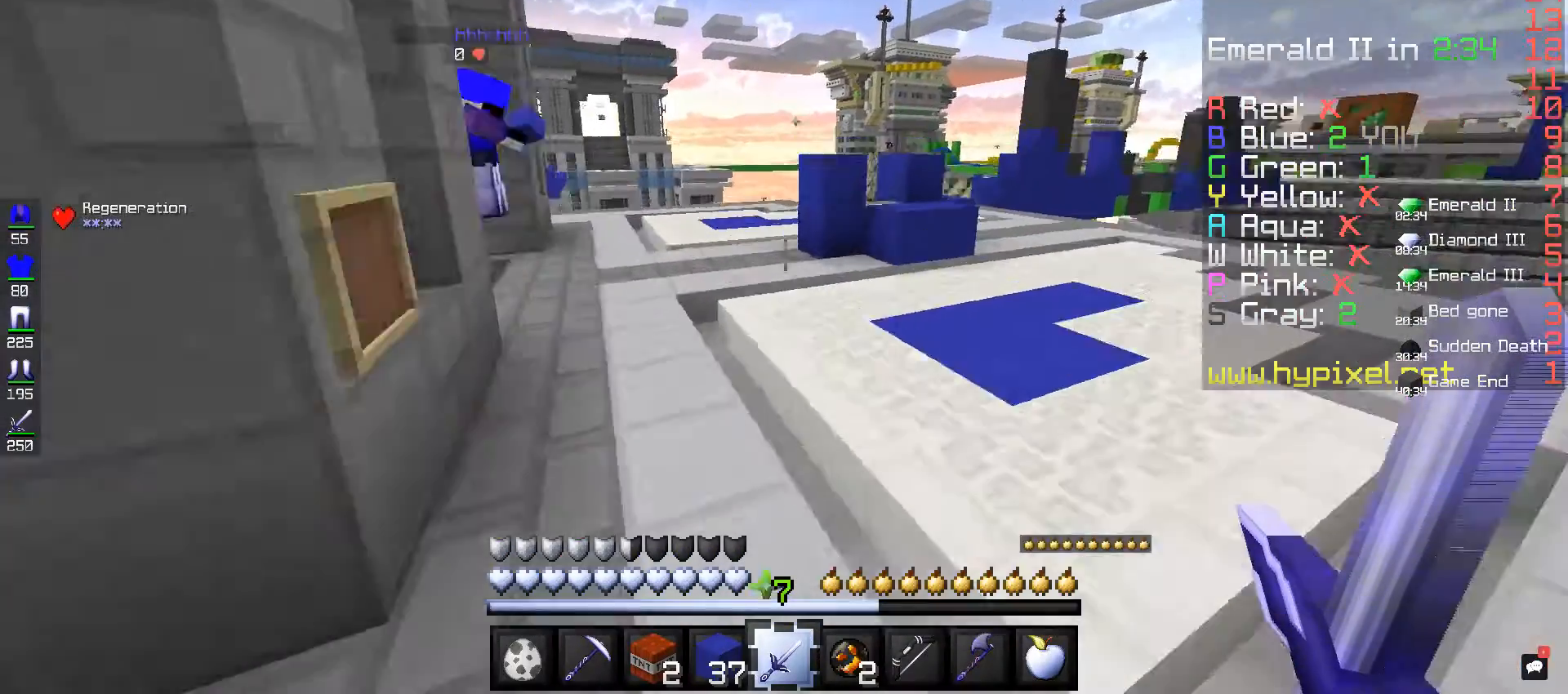
{"keys": ["space", "w"], "mouse": [], "events": []}
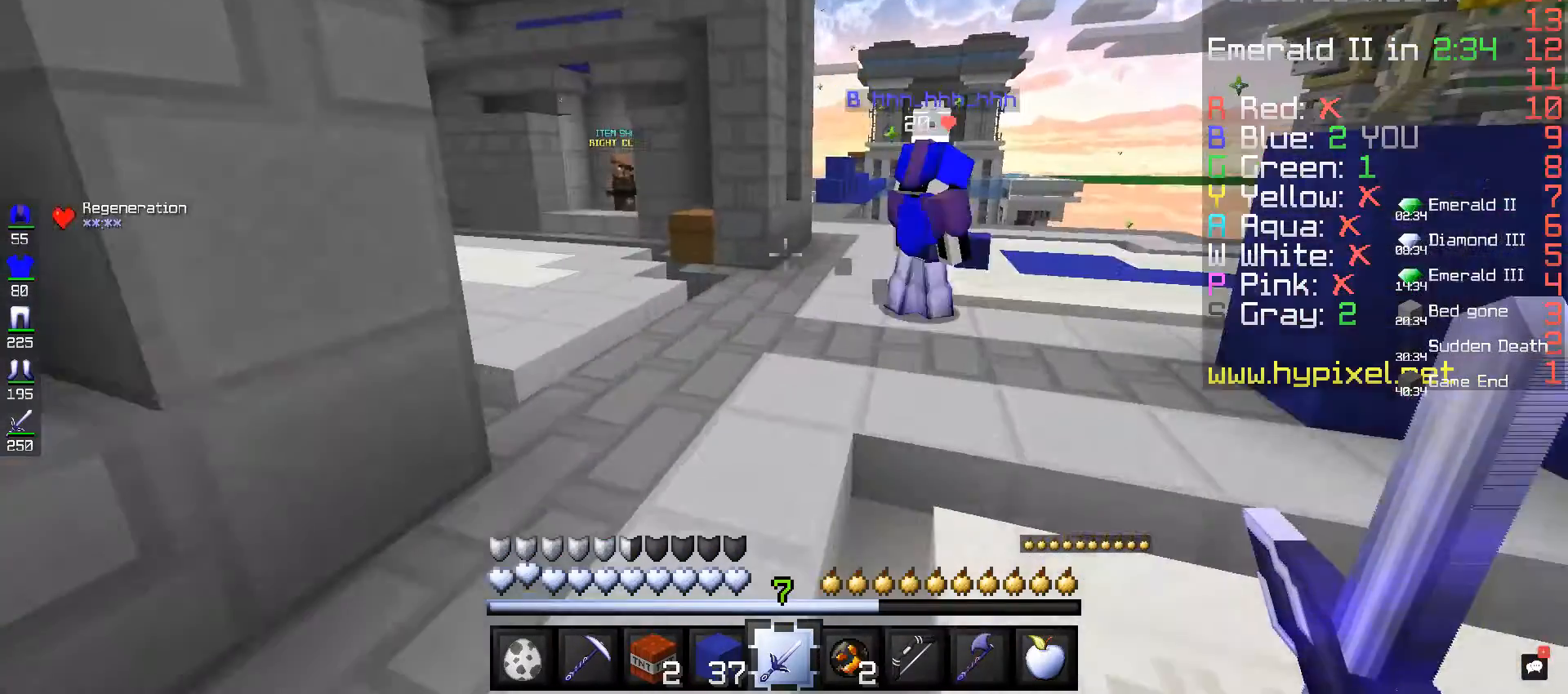
{"keys": ["space", "w"], "mouse": [], "events": []}
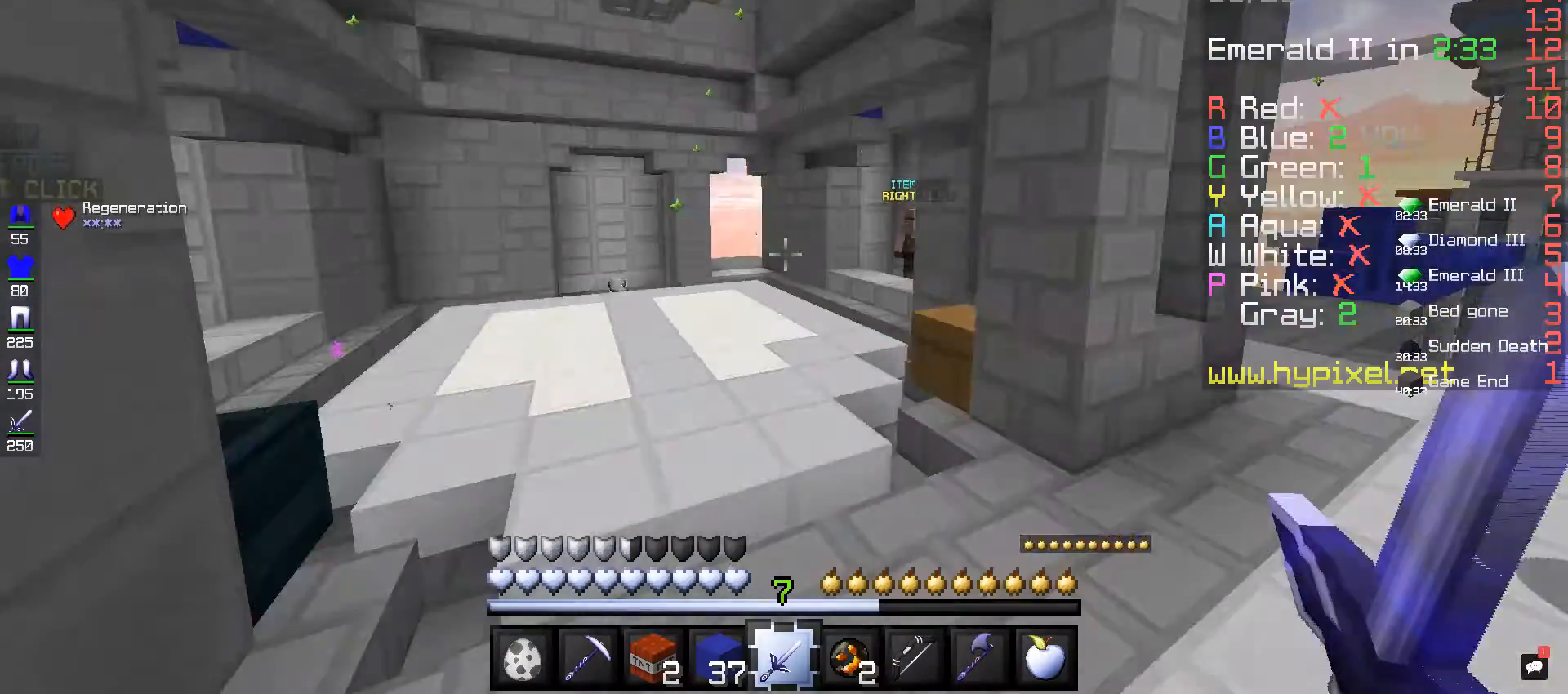
{"keys": ["space", "w"], "mouse": [], "events": []}
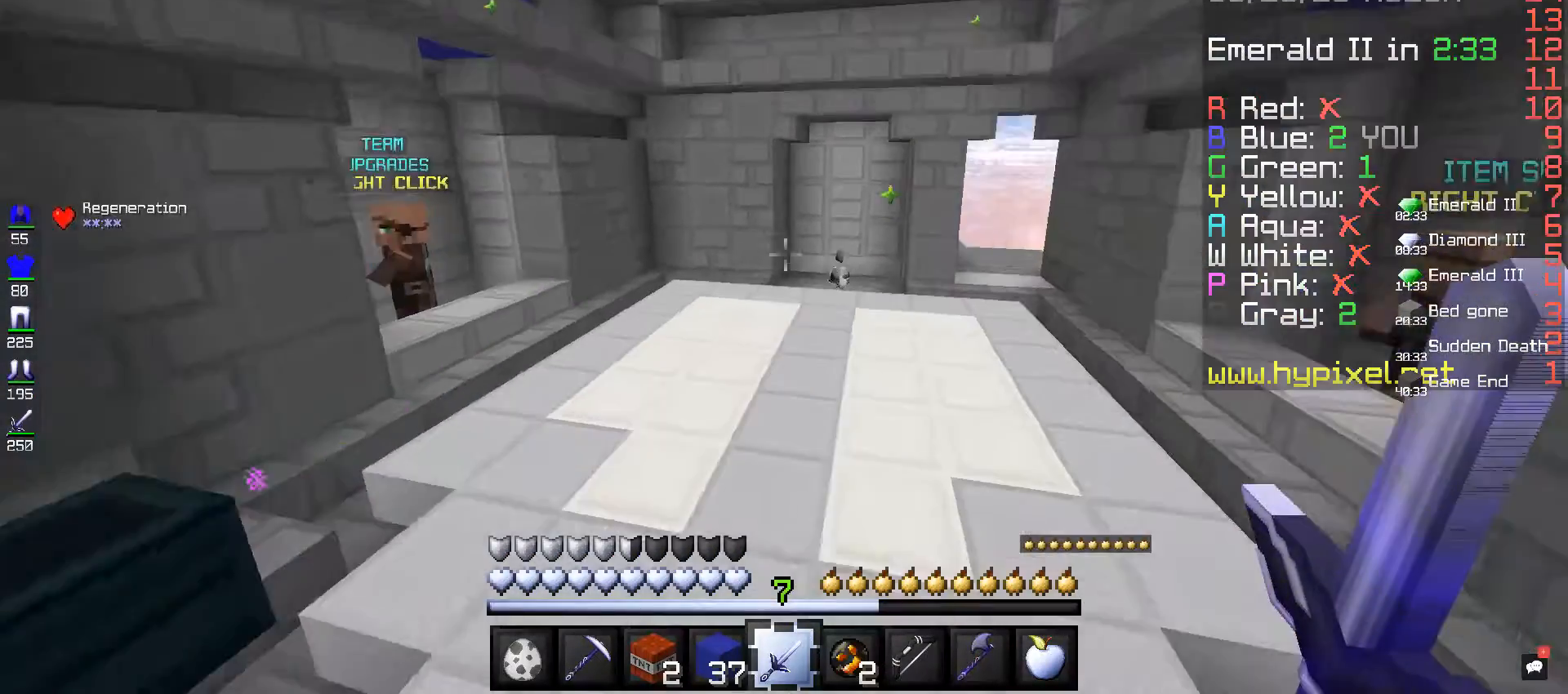
{"keys": ["space", "w"], "mouse": [], "events": []}
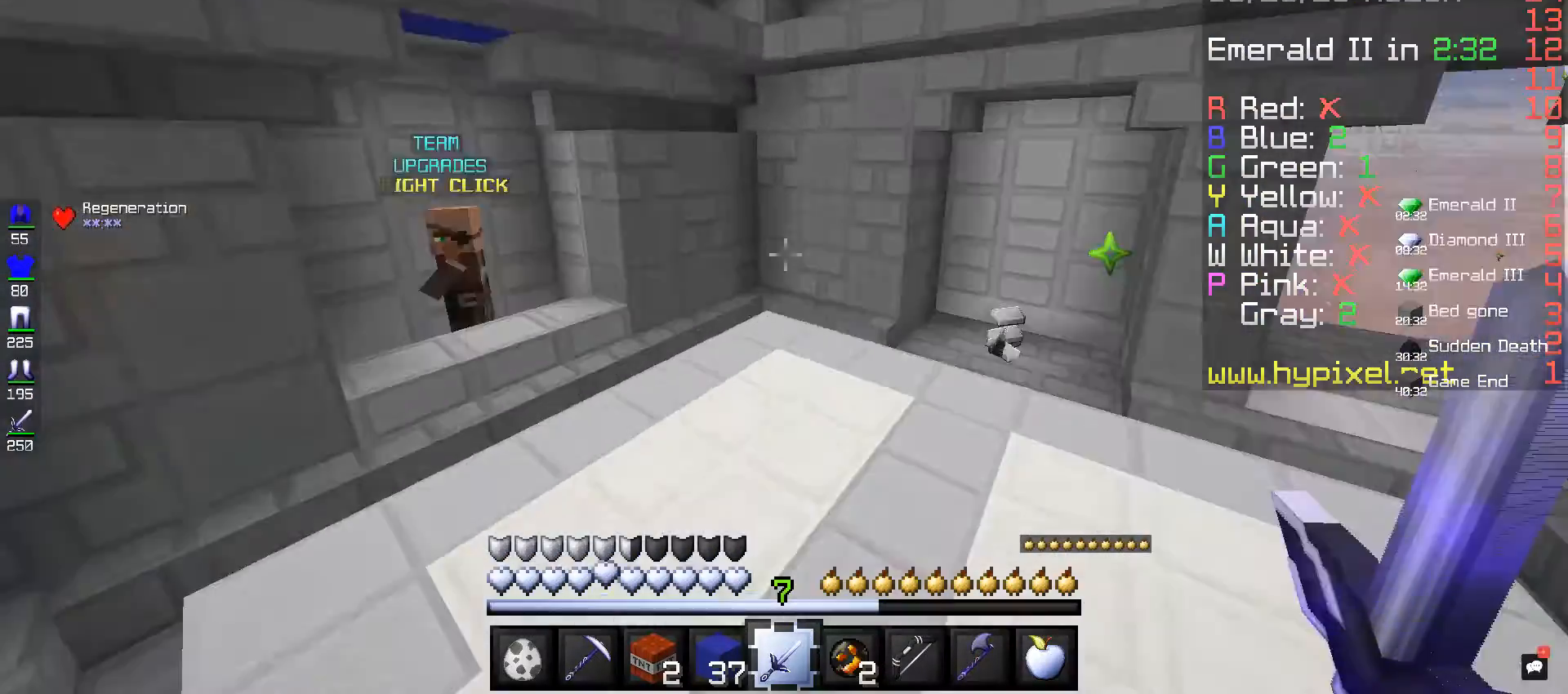
{"keys": ["w"], "mouse": [], "events": [[120, "space", "up"]]}
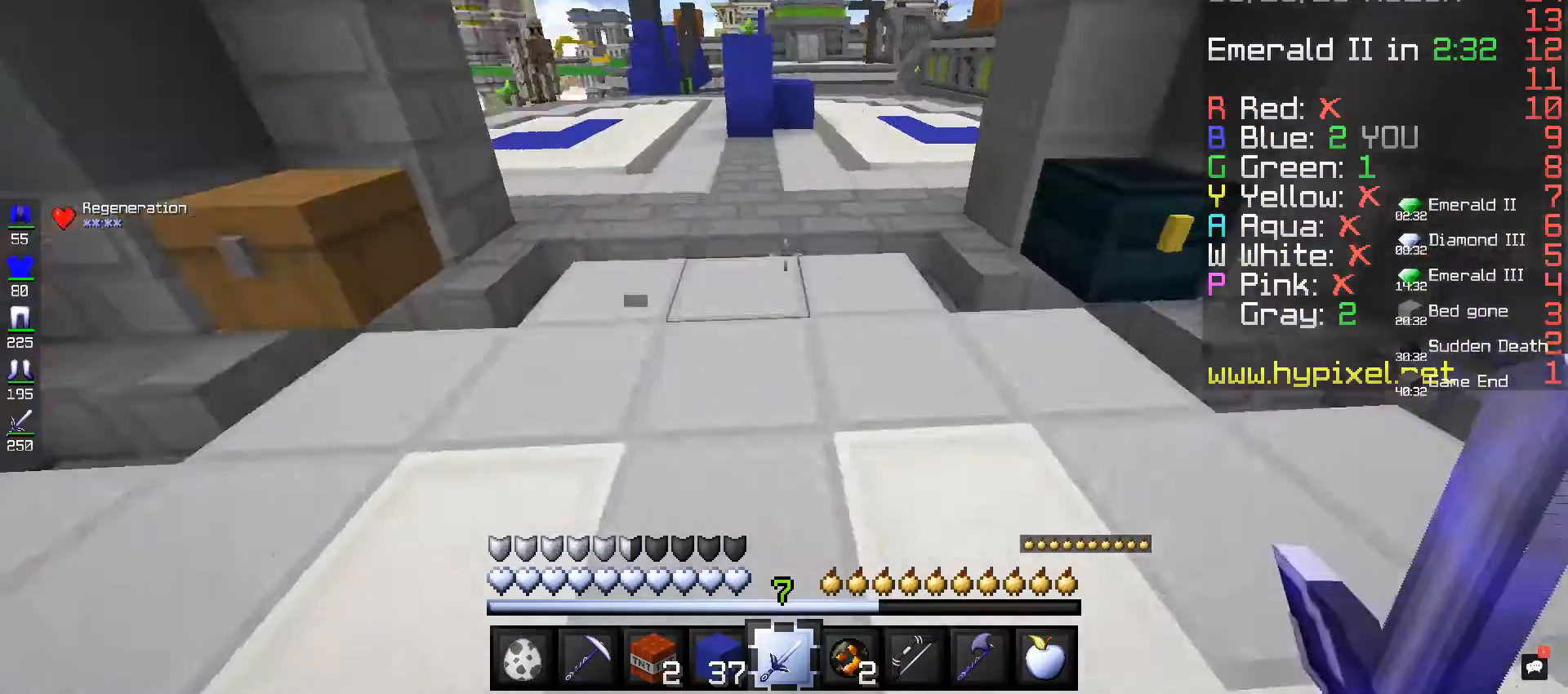
{"keys": [], "mouse": [], "events": [[360, "w", "up"]]}
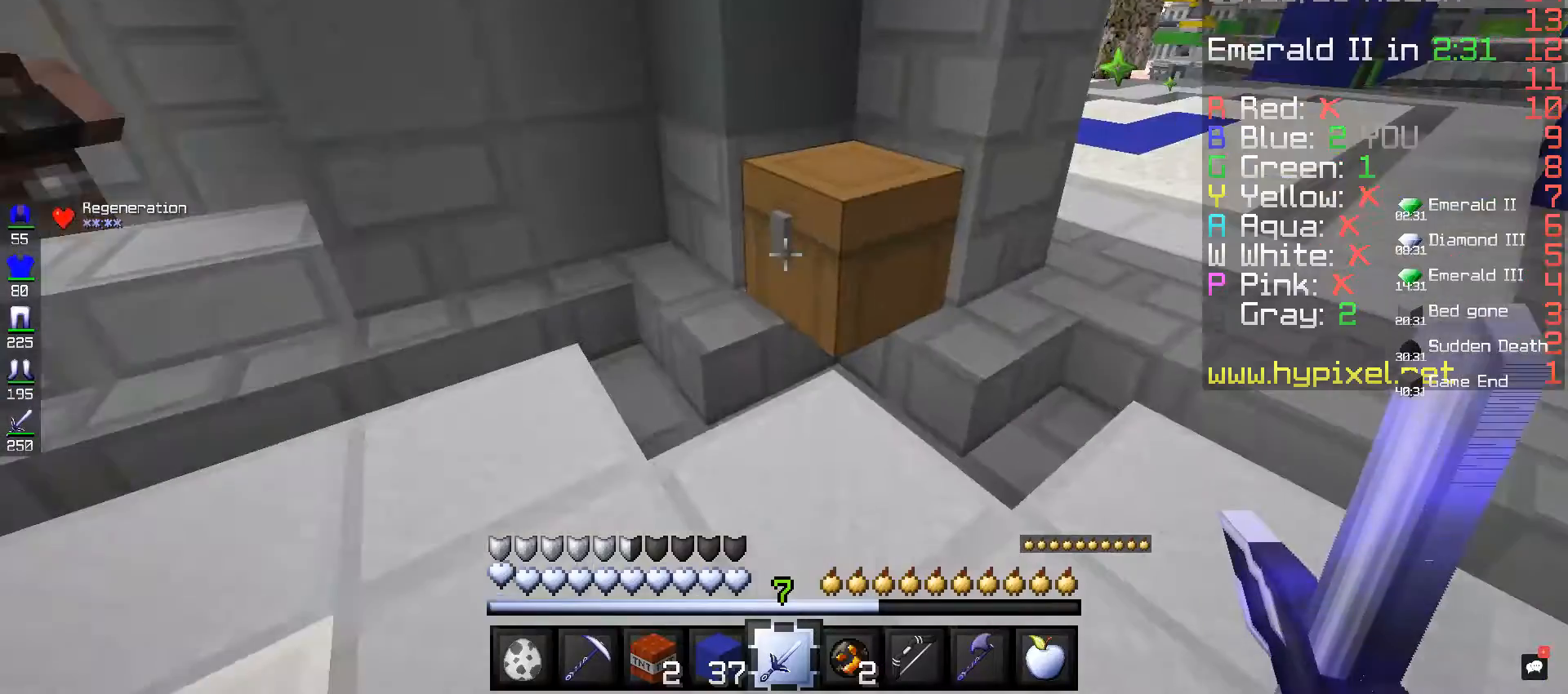
{"keys": [], "mouse": [], "events": [[80, "mouse_right", "down"], [160, "mouse_right", "up"]]}
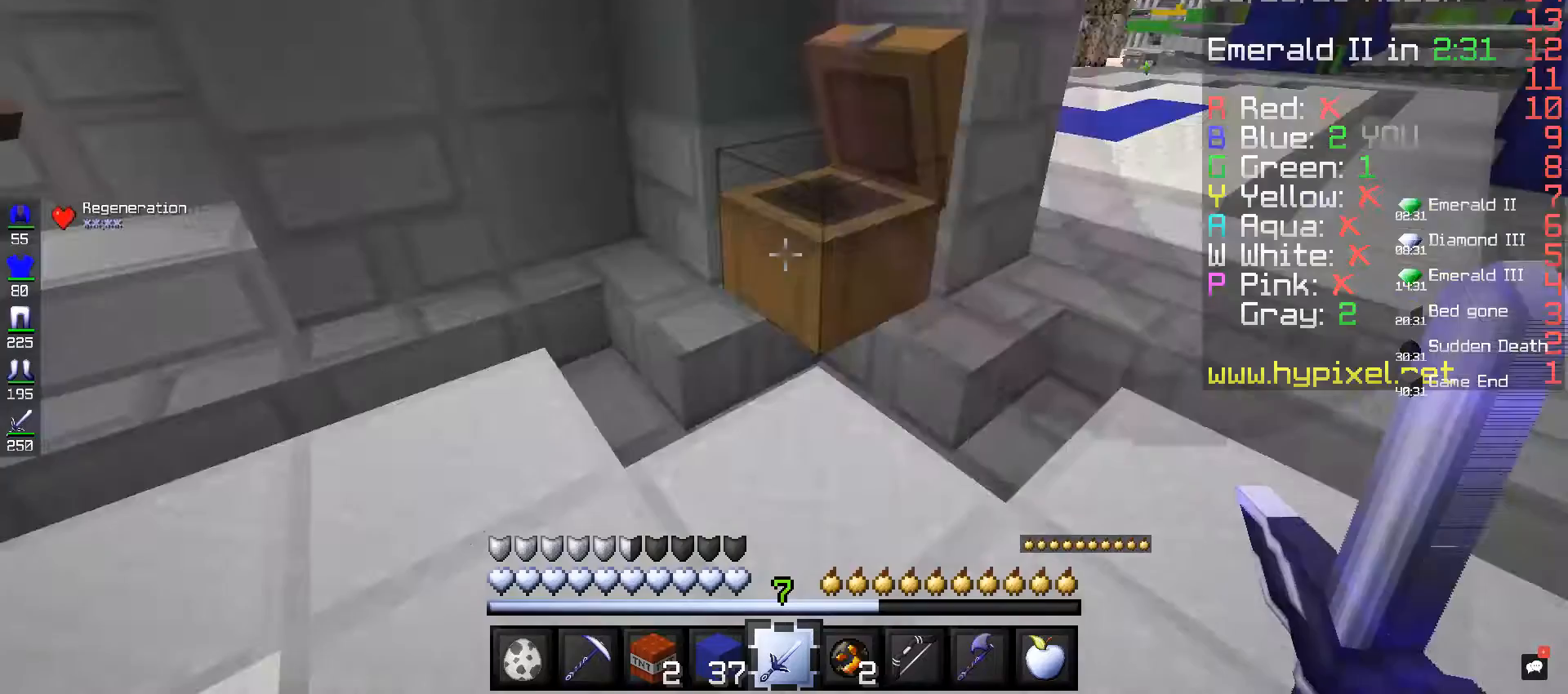
{"keys": ["w"], "mouse": [], "events": [[160, "w", "down"]]}
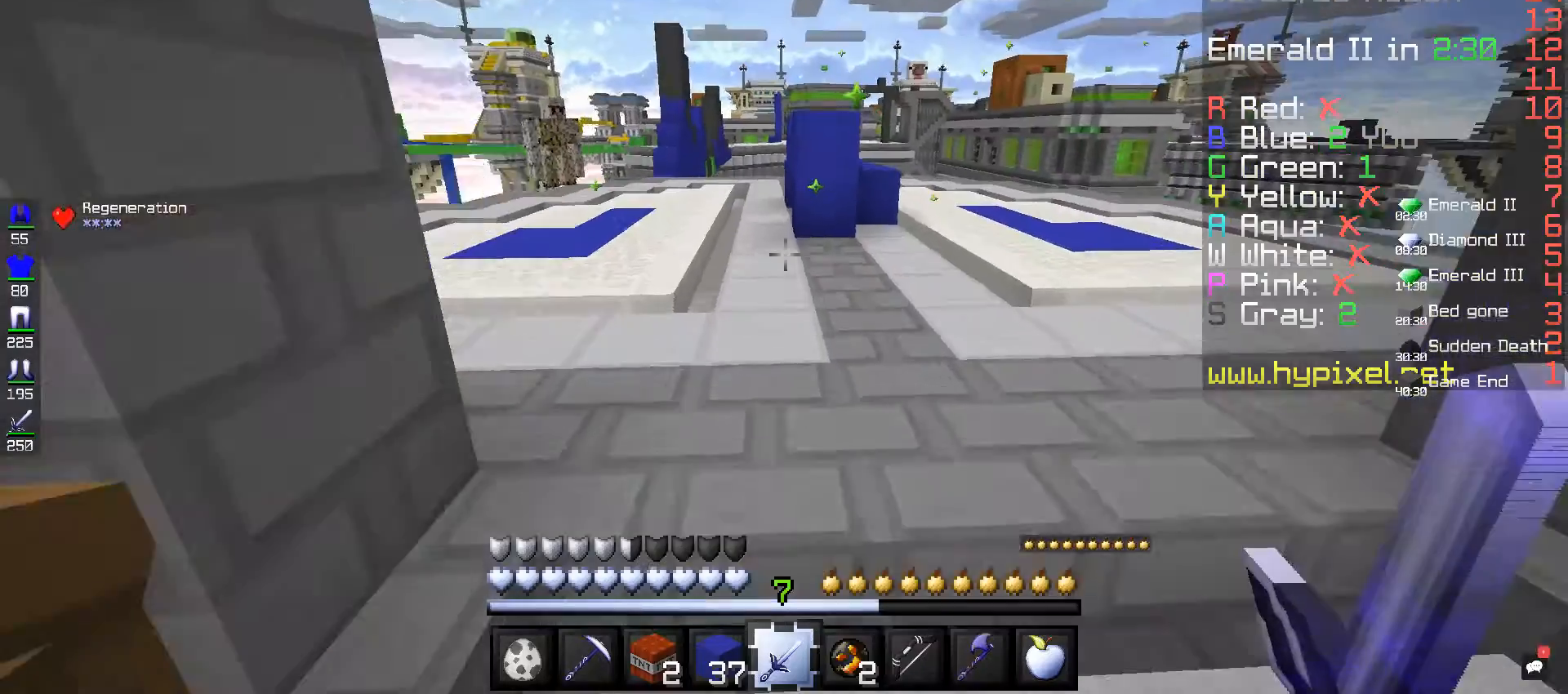
{"keys": ["space", "w"], "mouse": [], "events": [[80, "space", "down"]]}
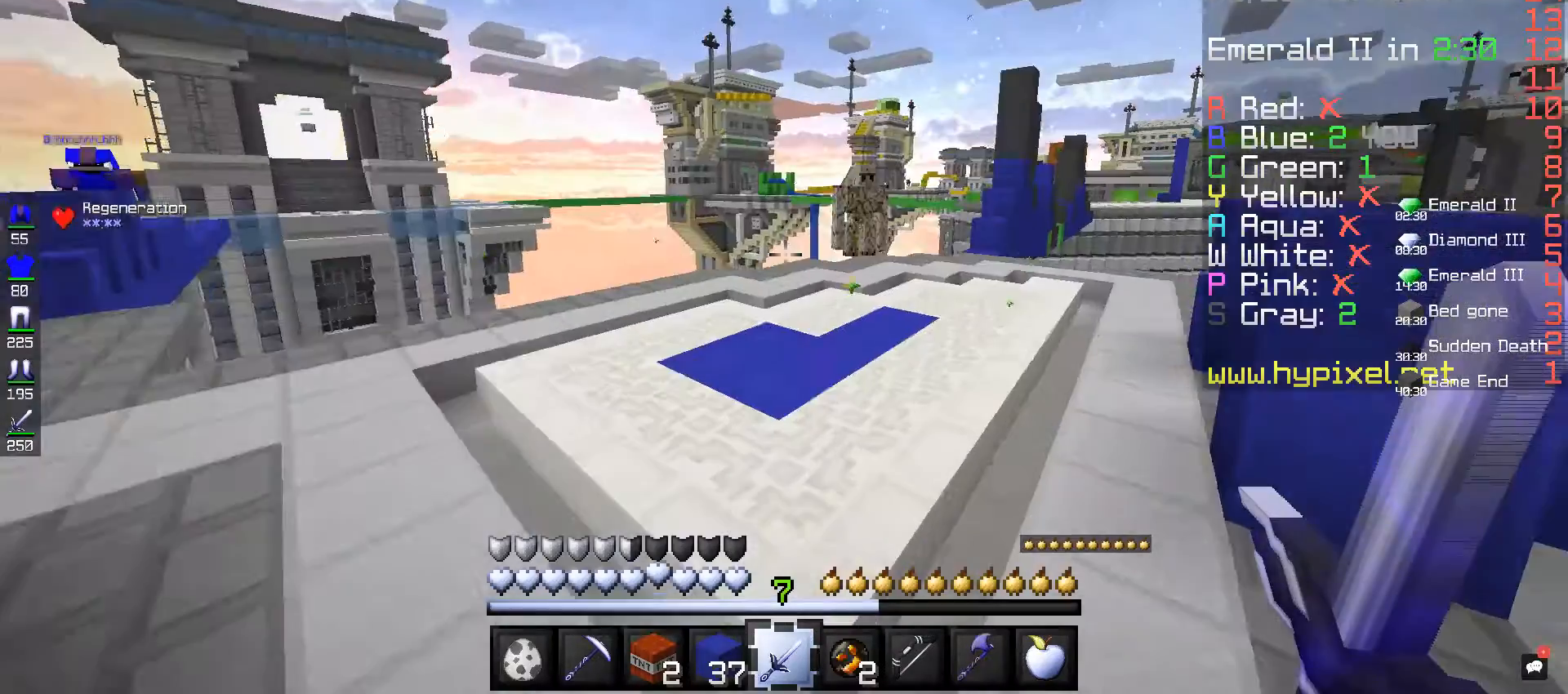
{"keys": ["space", "w"], "mouse": [], "events": []}
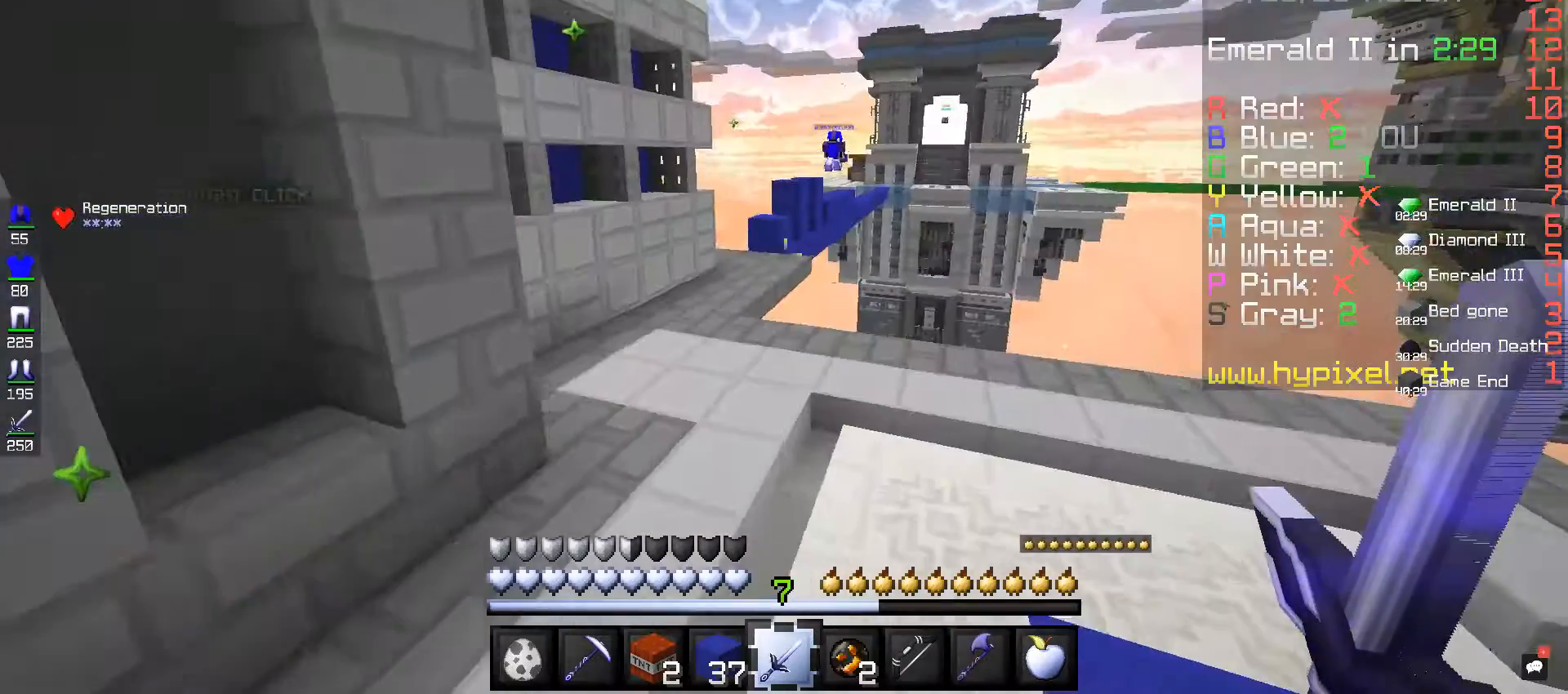
{"keys": ["space", "w"], "mouse": [], "events": []}
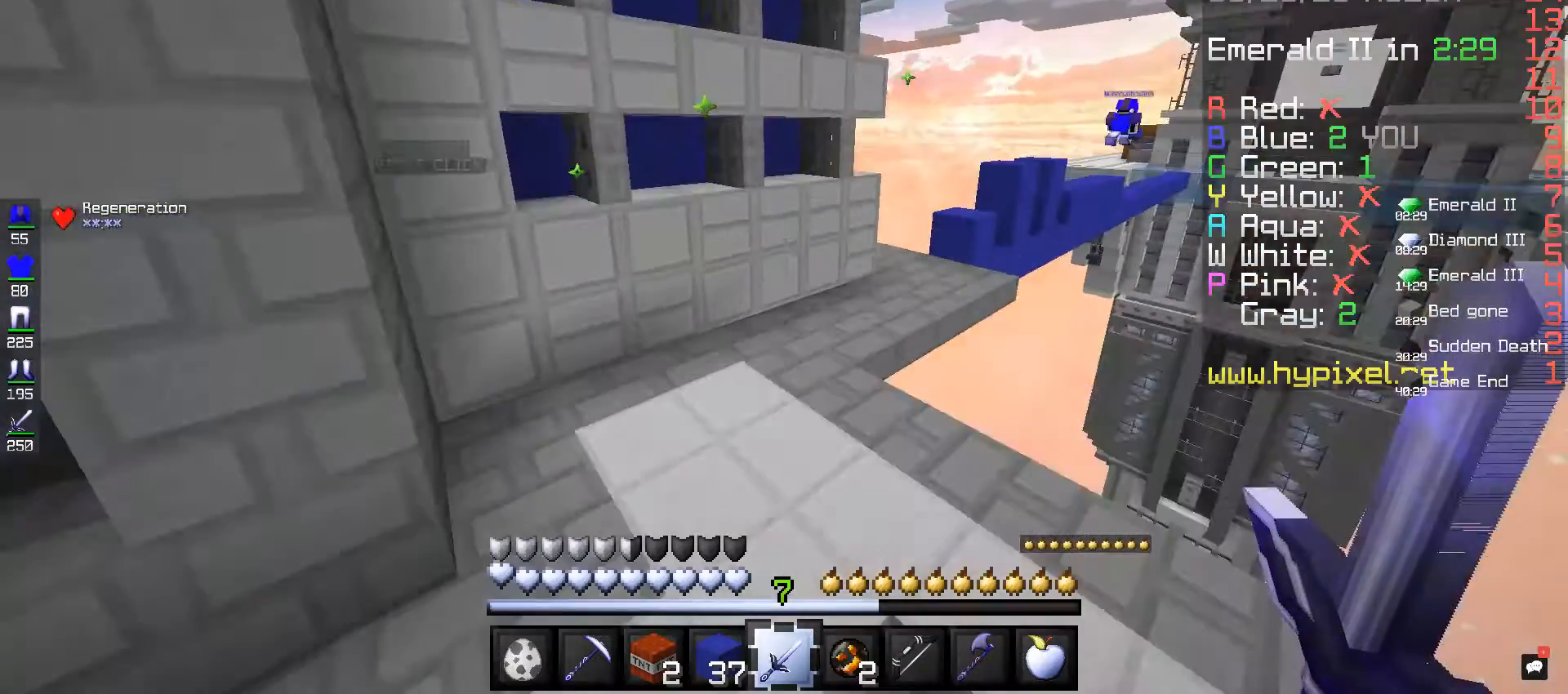
{"keys": ["w"], "mouse": [], "events": [[160, "space", "up"]]}
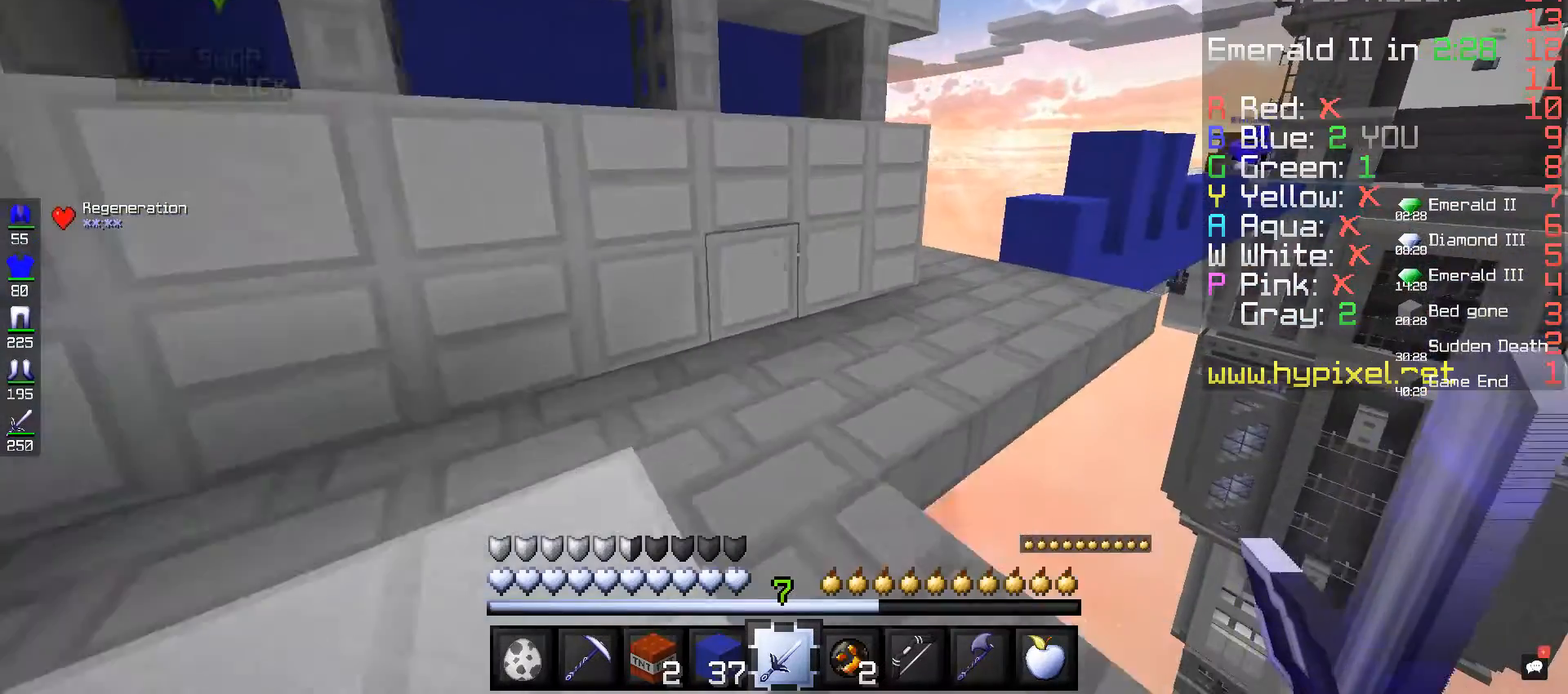
{"keys": ["w"], "mouse": [], "events": []}
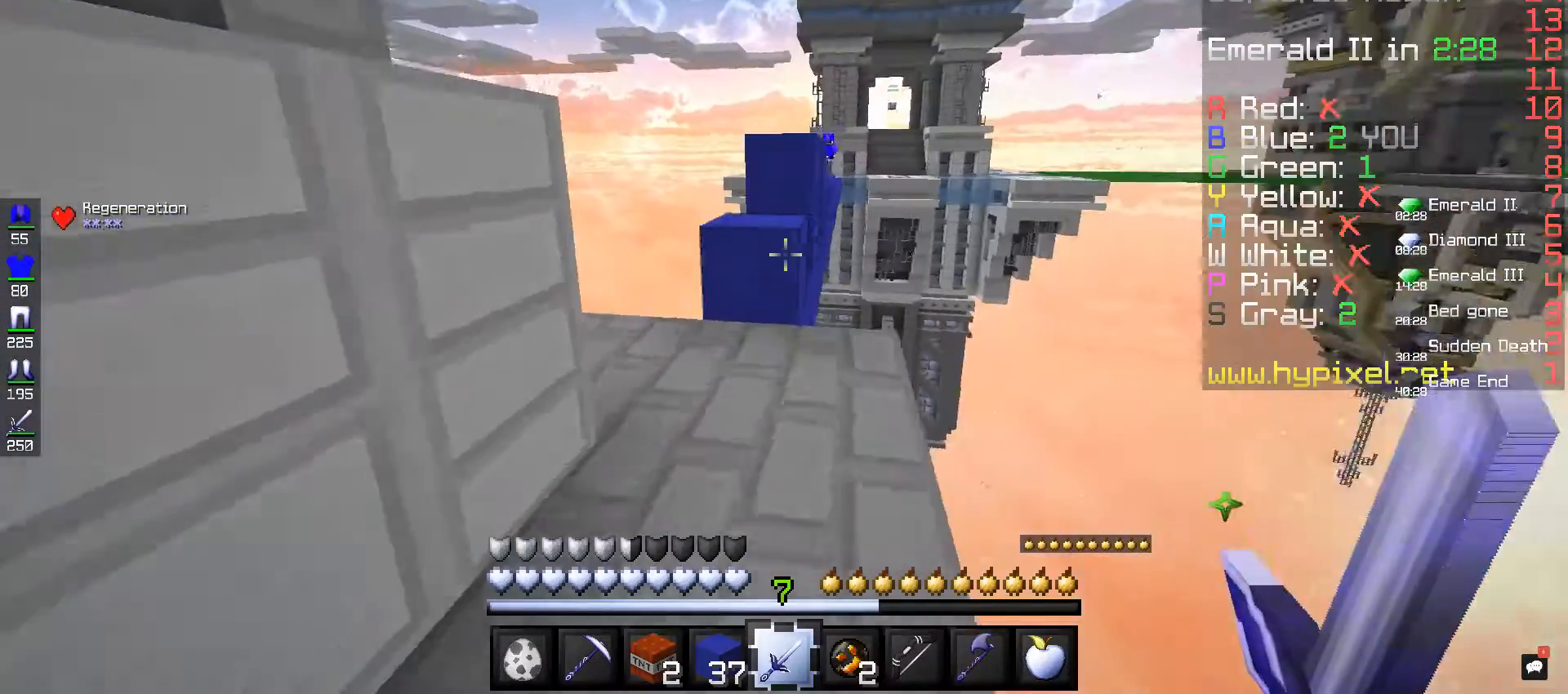
{"keys": ["space", "w"], "mouse": [], "events": [[400, "space", "down"]]}
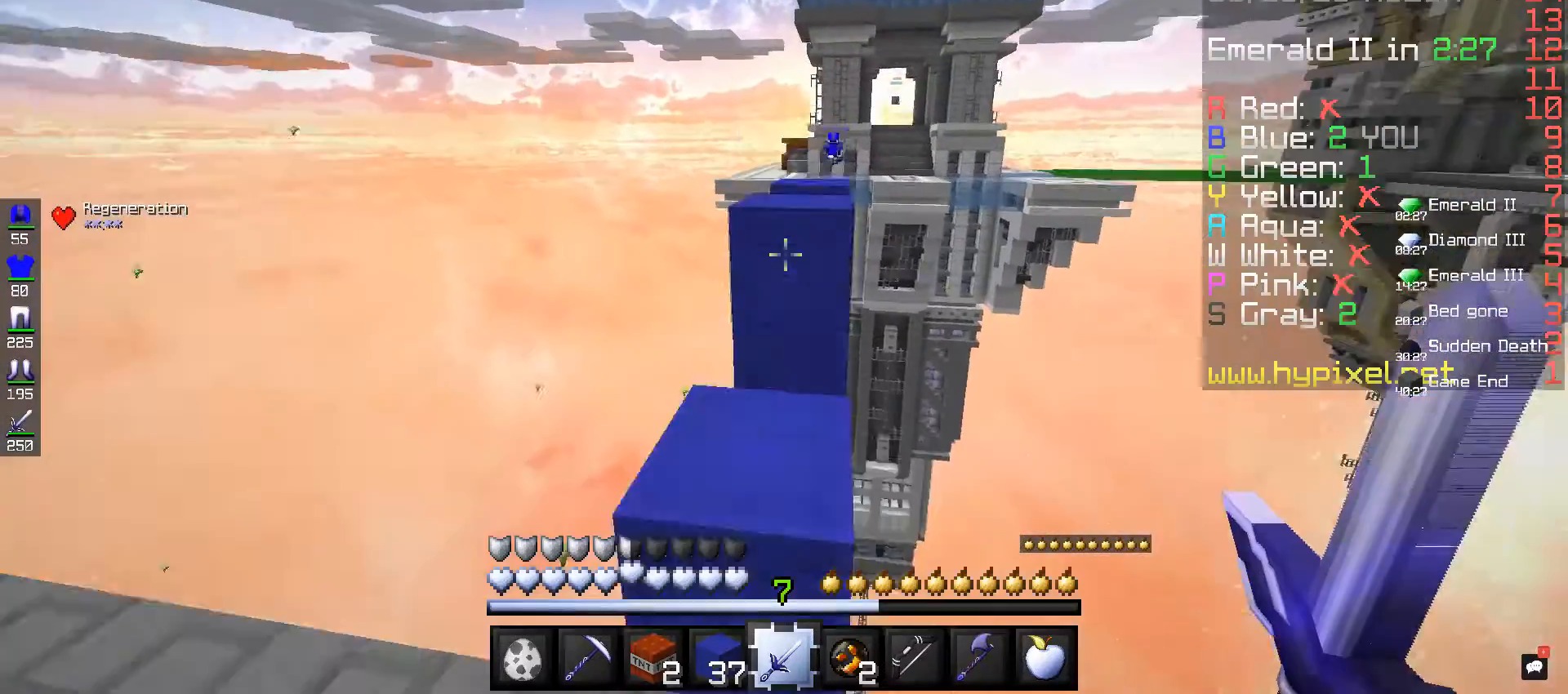
{"keys": ["space", "w"], "mouse": [], "events": [[240, "space", "up"], [320, "space", "down"]]}
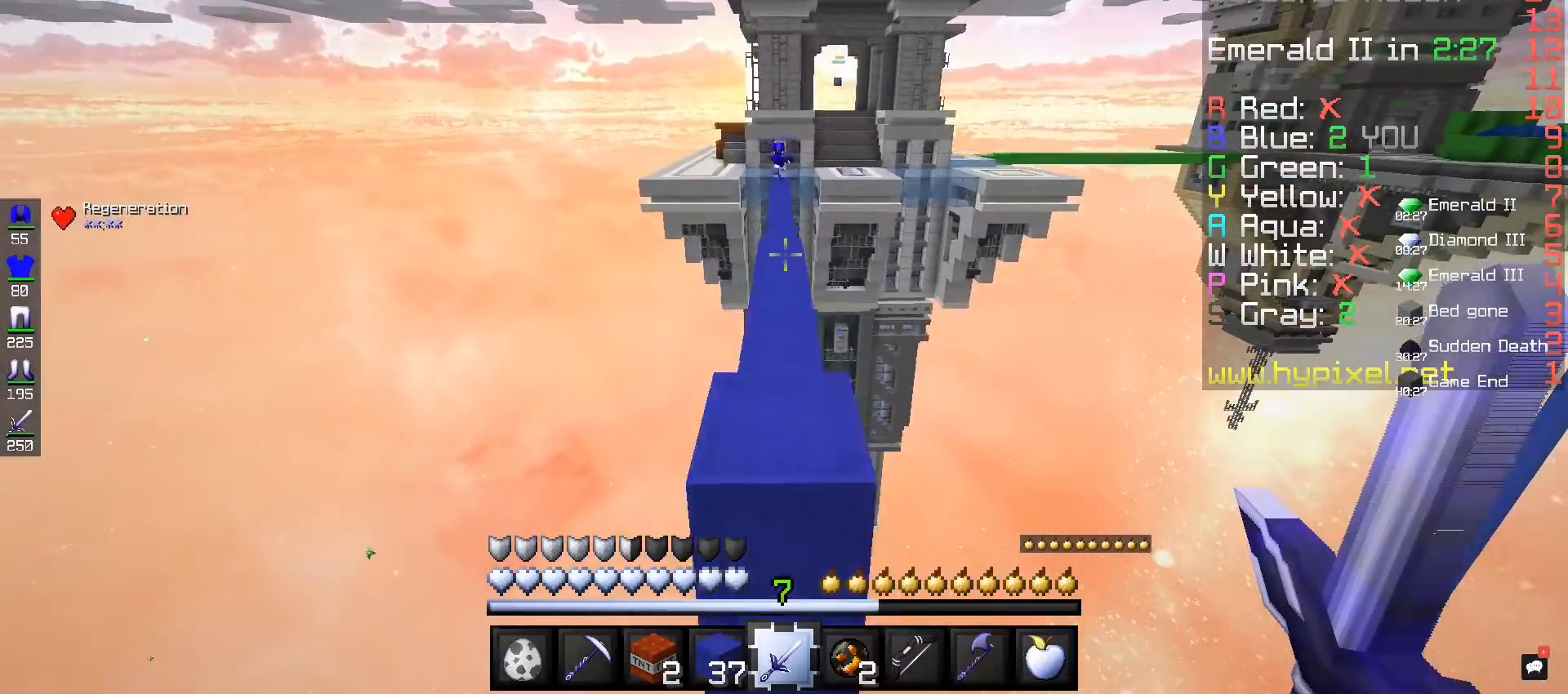
{"keys": ["space", "w"], "mouse": [], "events": [[80, "space", "up"], [120, "space", "down"]]}
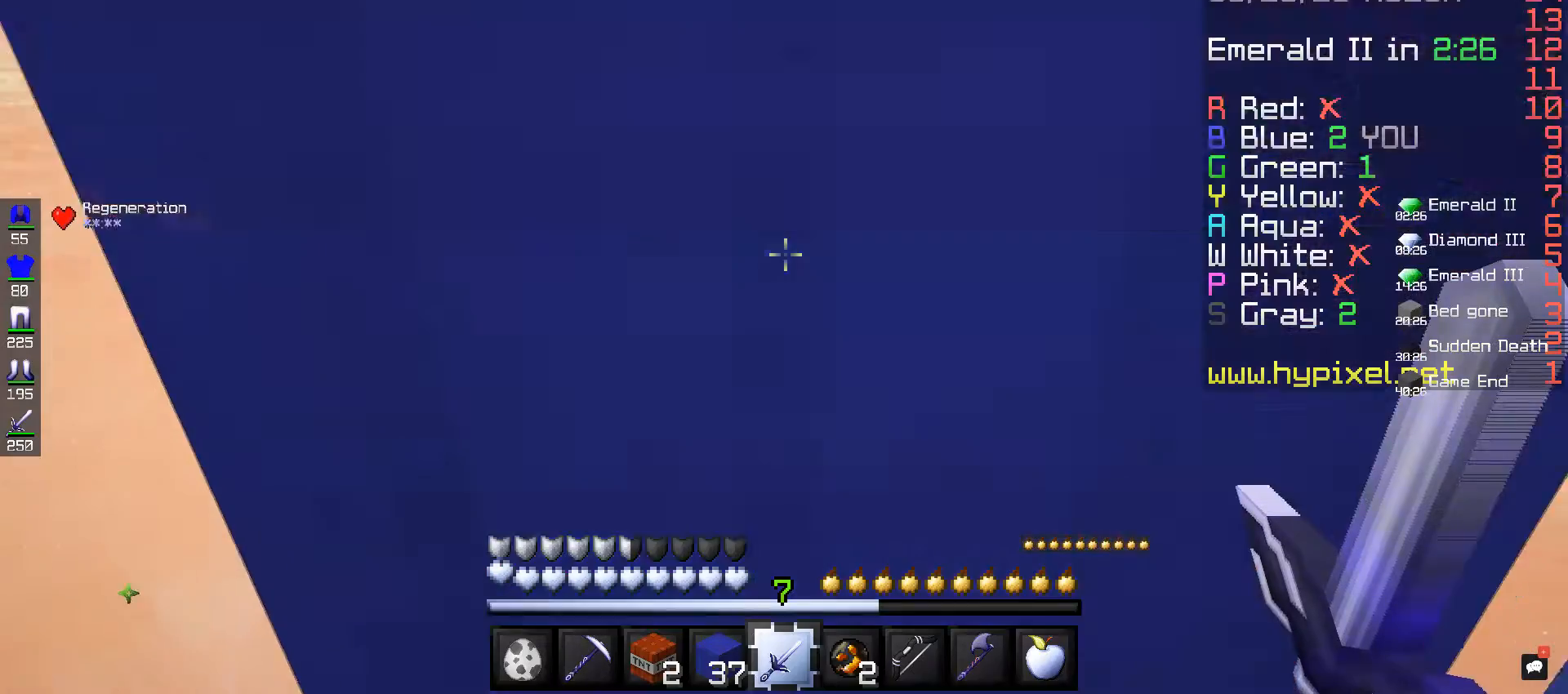
{"keys": [], "mouse": [], "events": [[320, "space", "up"], [400, "w", "up"]]}
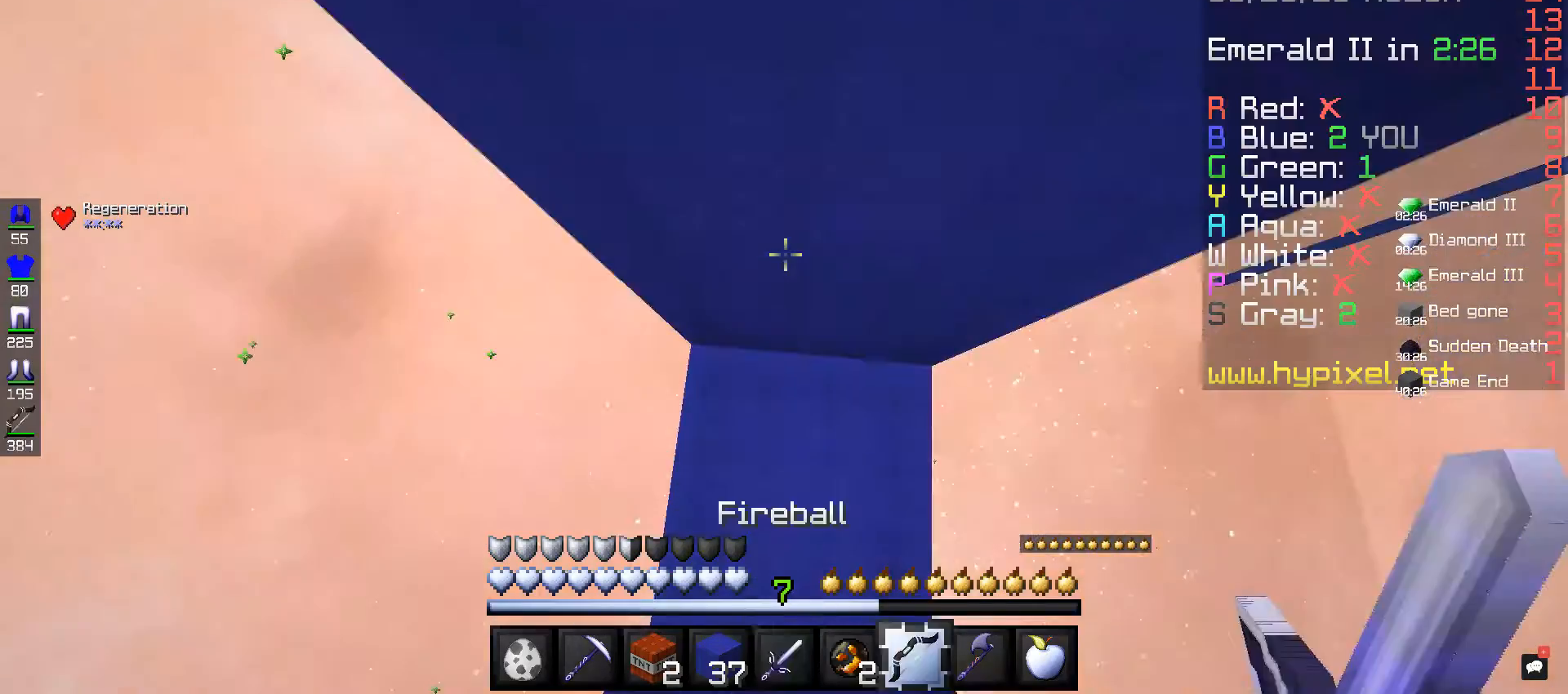
{"keys": ["space"], "mouse": [], "events": [[440, "space", "down"]]}
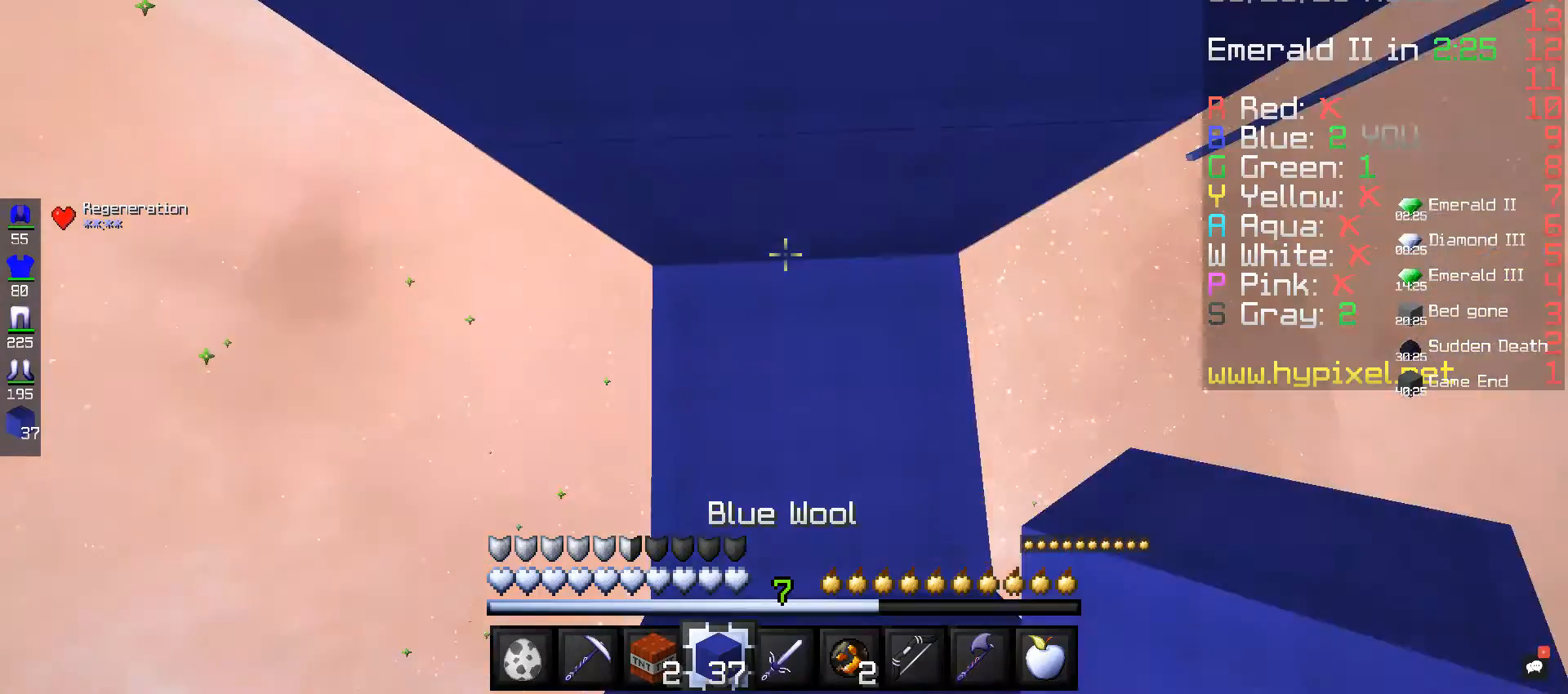
{"keys": ["space", "w"], "mouse": [], "events": [[80, "mouse_right", "down"], [240, "mouse_right", "up"], [480, "w", "down"]]}
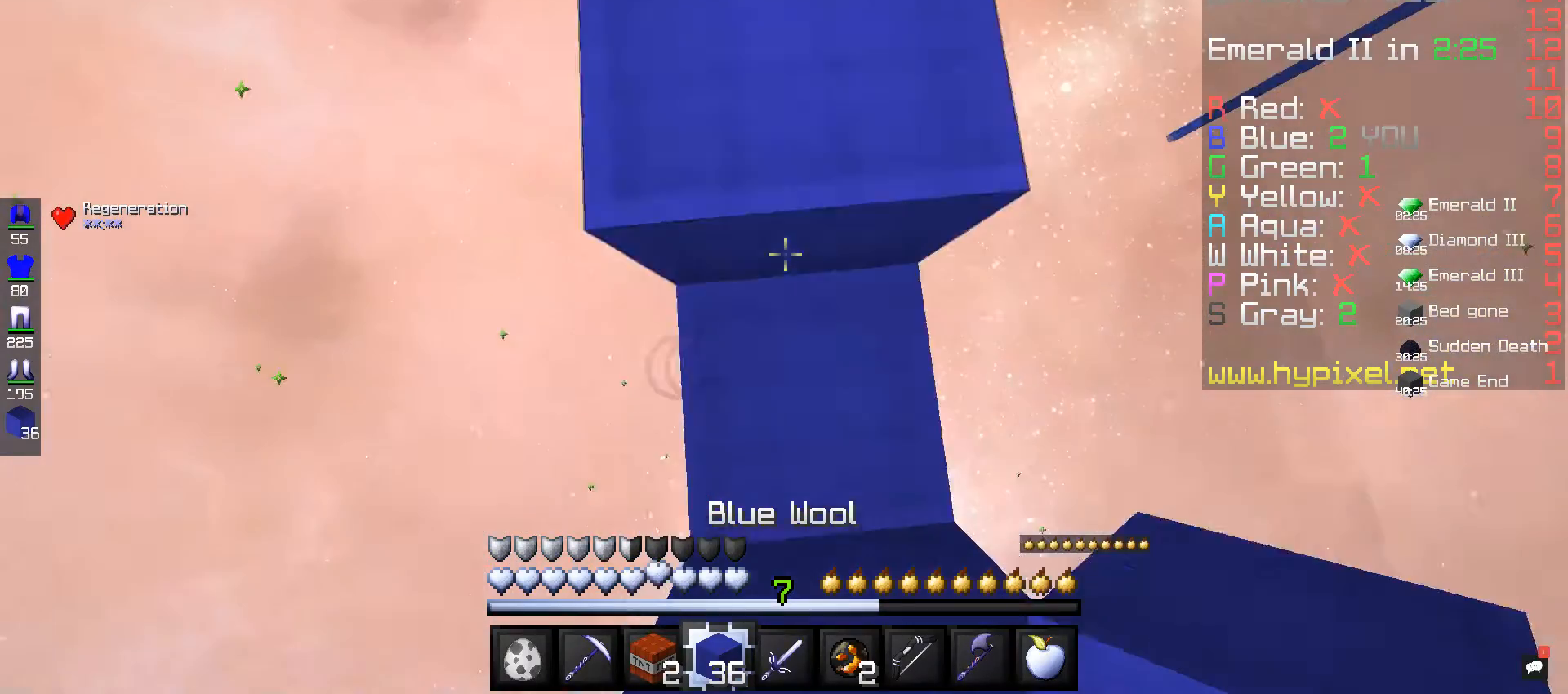
{"keys": [], "mouse": [], "events": [[280, "space", "up"], [280, "w", "up"]]}
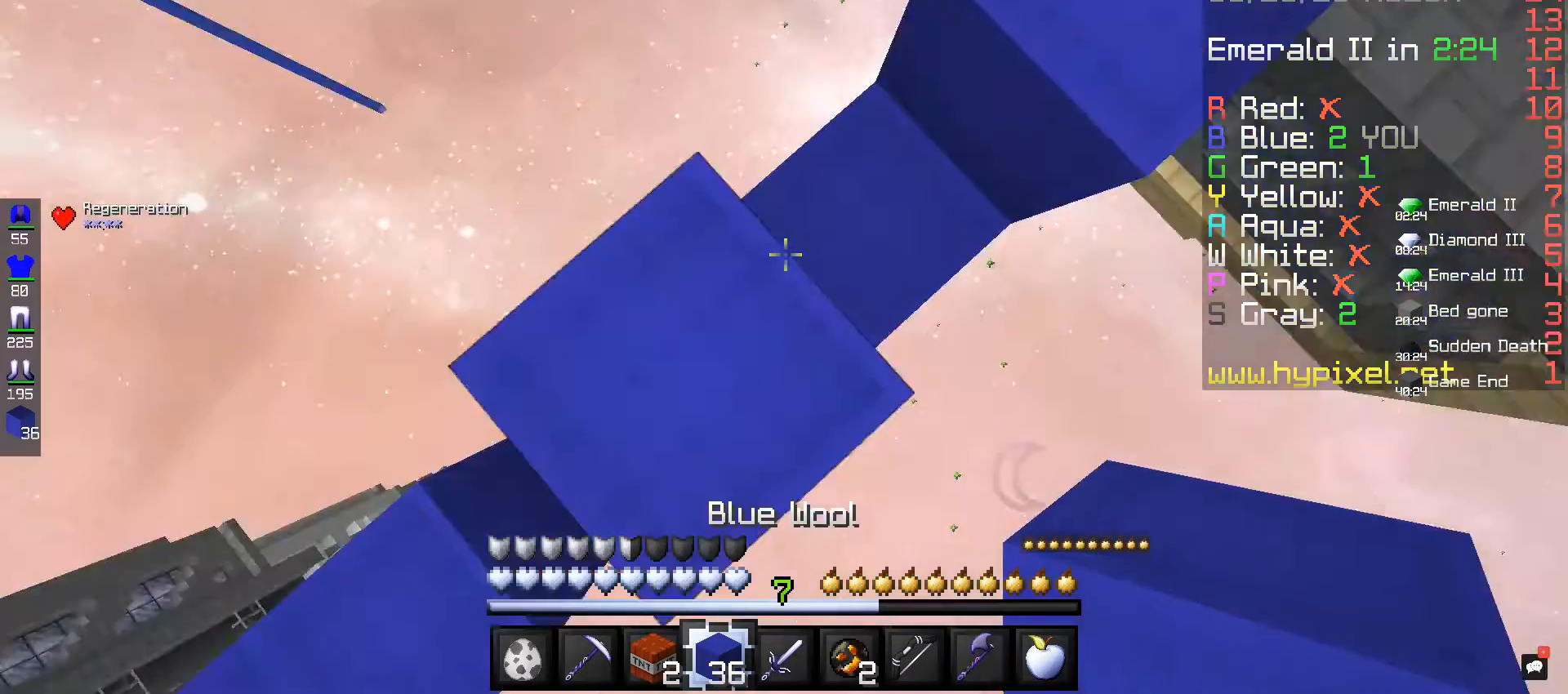
{"keys": ["w"], "mouse": [], "events": [[280, "w", "down"]]}
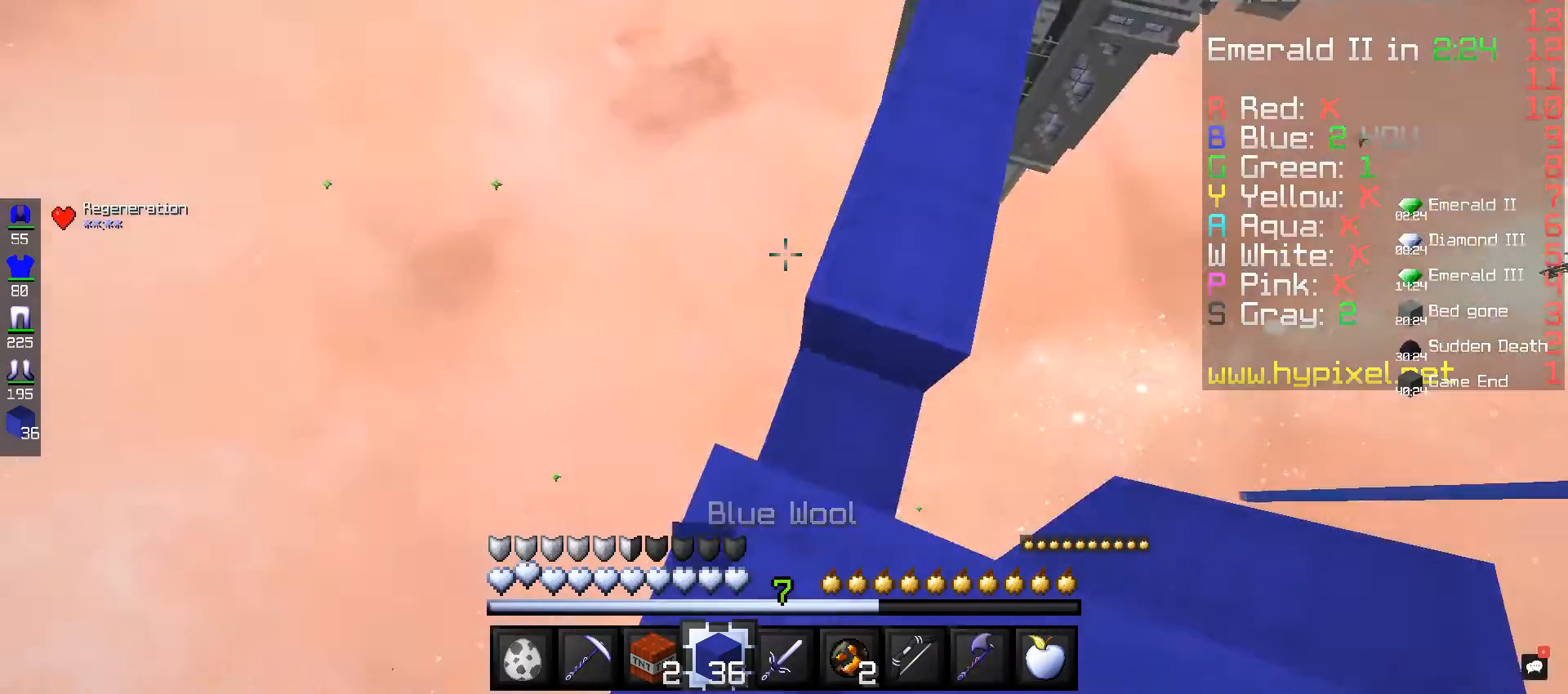
{"keys": ["space", "w"], "mouse": [], "events": [[40, "space", "down"]]}
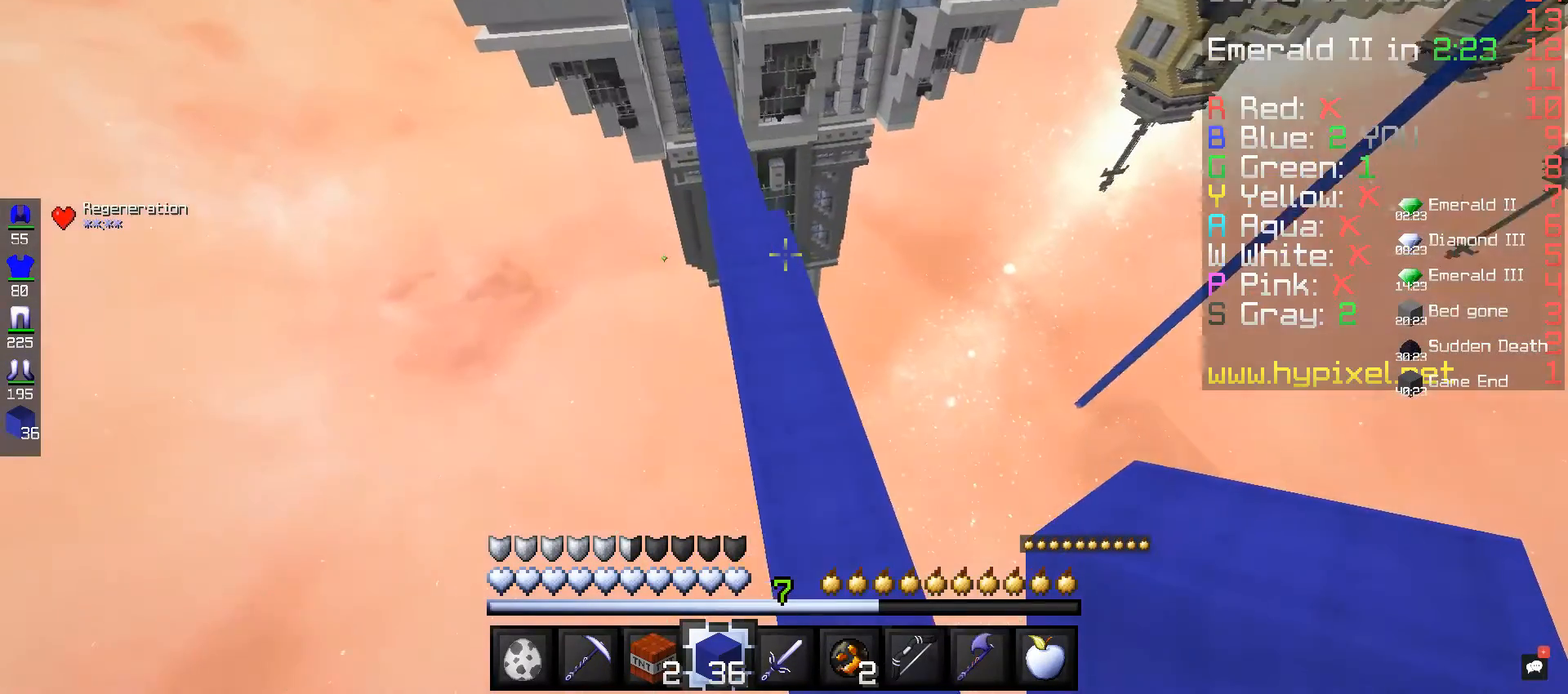
{"keys": ["space", "w"], "mouse": [], "events": []}
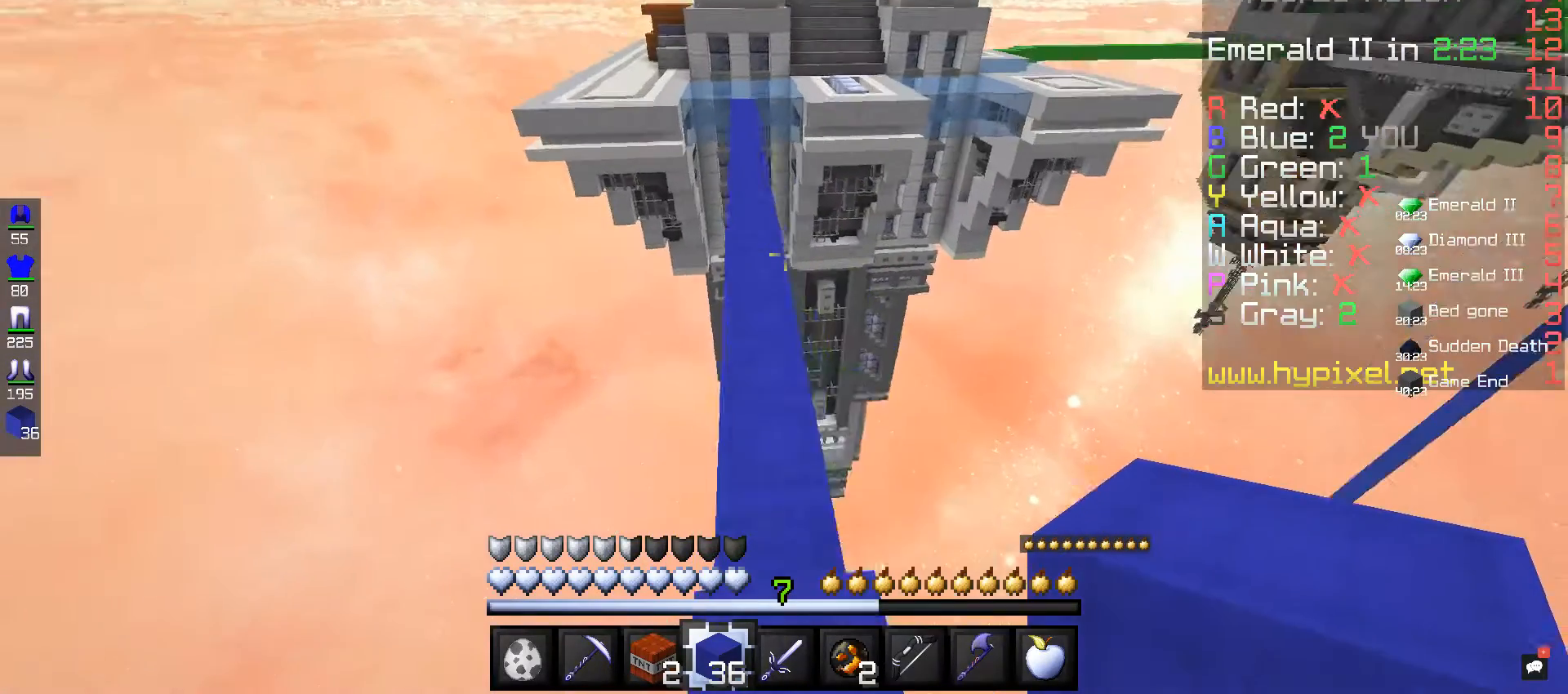
{"keys": ["space", "w"], "mouse": [], "events": []}
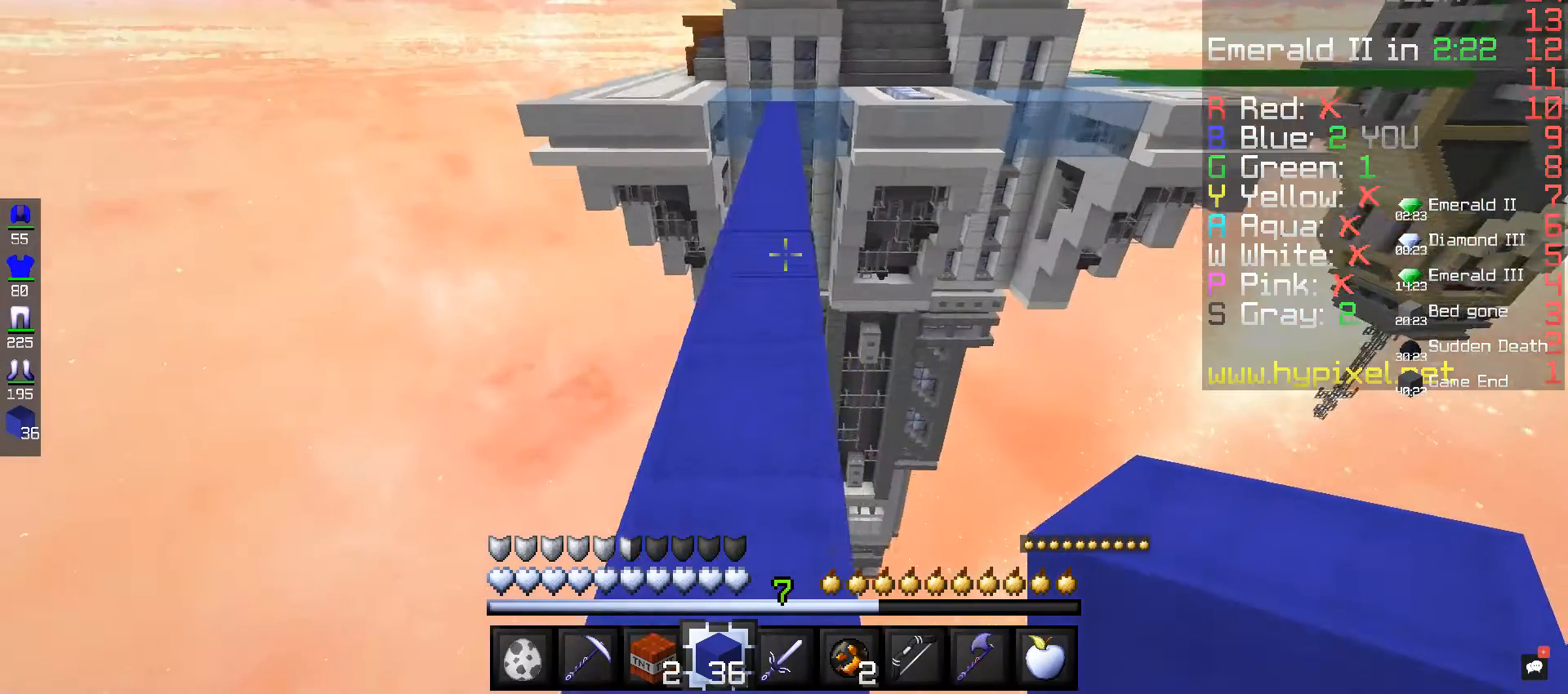
{"keys": ["space", "w"], "mouse": [], "events": []}